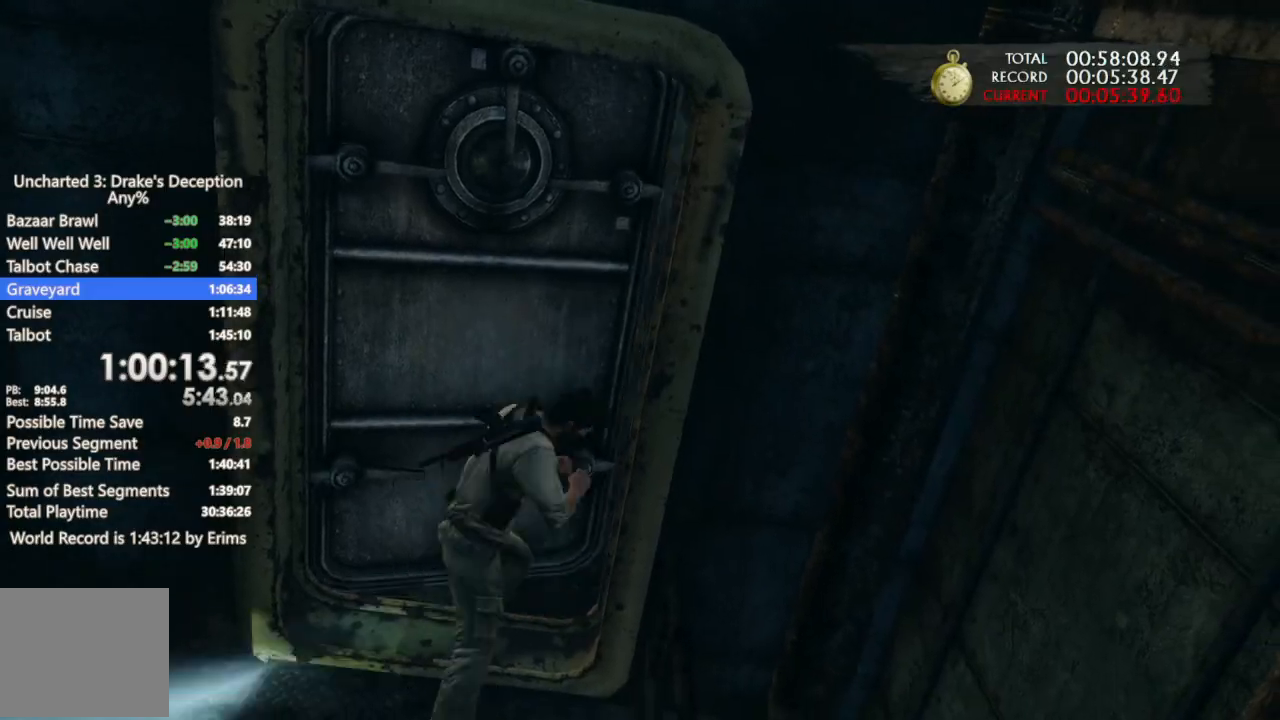
Gameplay with a controller (PlayStation layout); each line is a JSON object with the inputs held at the frame after it. "events" lists button and stick changes between this image and that frame as [ms after this image, input, new state], when the widget could be followed in between. Not read: R3.
{"buttons": [], "left_stick": "up", "right_stick": "center", "events": [[433, "CROSS", "down"], [500, "CROSS", "up"]]}
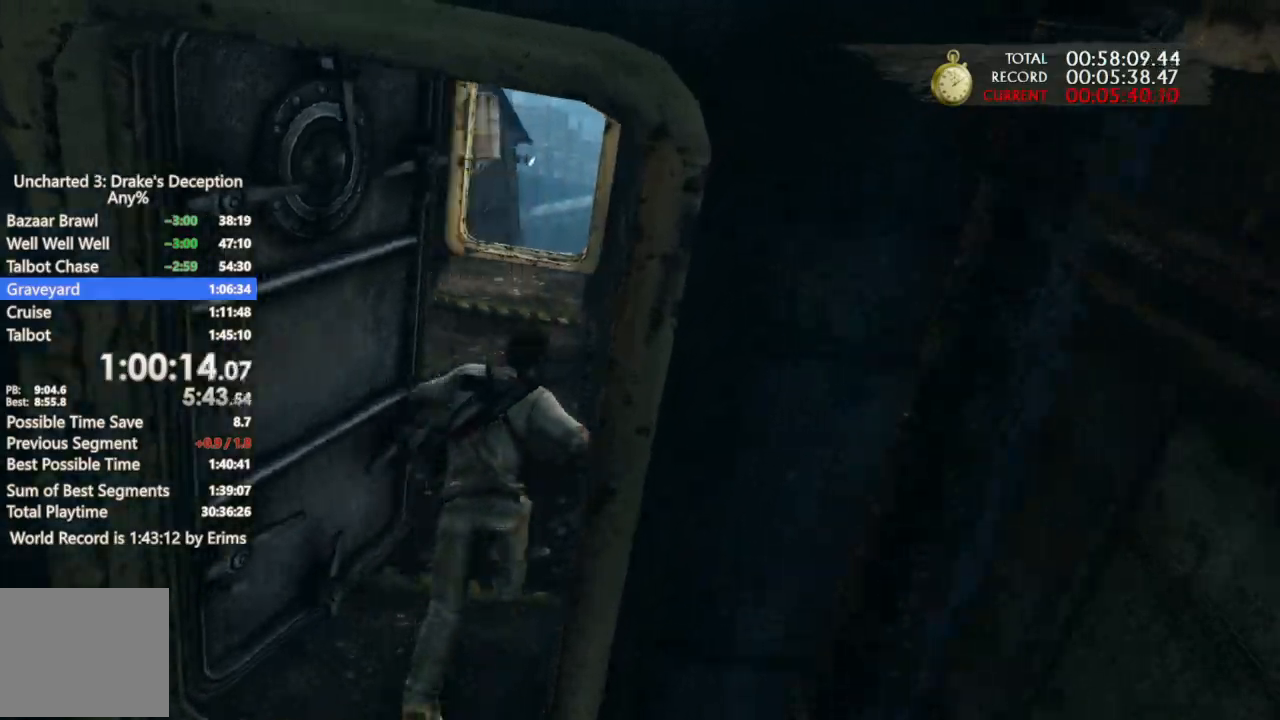
{"buttons": [], "left_stick": "up", "right_stick": "center", "events": [[100, "CROSS", "down"], [167, "CROSS", "up"], [267, "CROSS", "down"], [367, "CROSS", "up"]]}
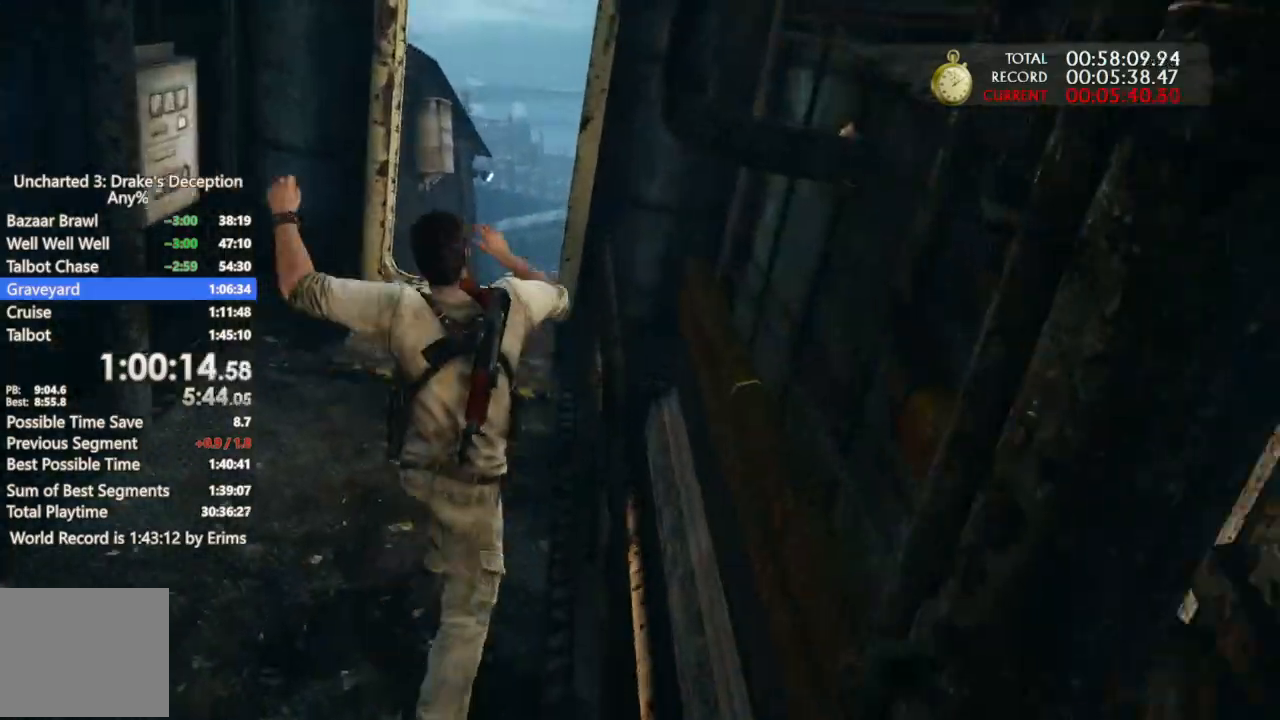
{"buttons": [], "left_stick": "up", "right_stick": "center", "events": [[200, "right_stick", "down"], [367, "right_stick", "center"]]}
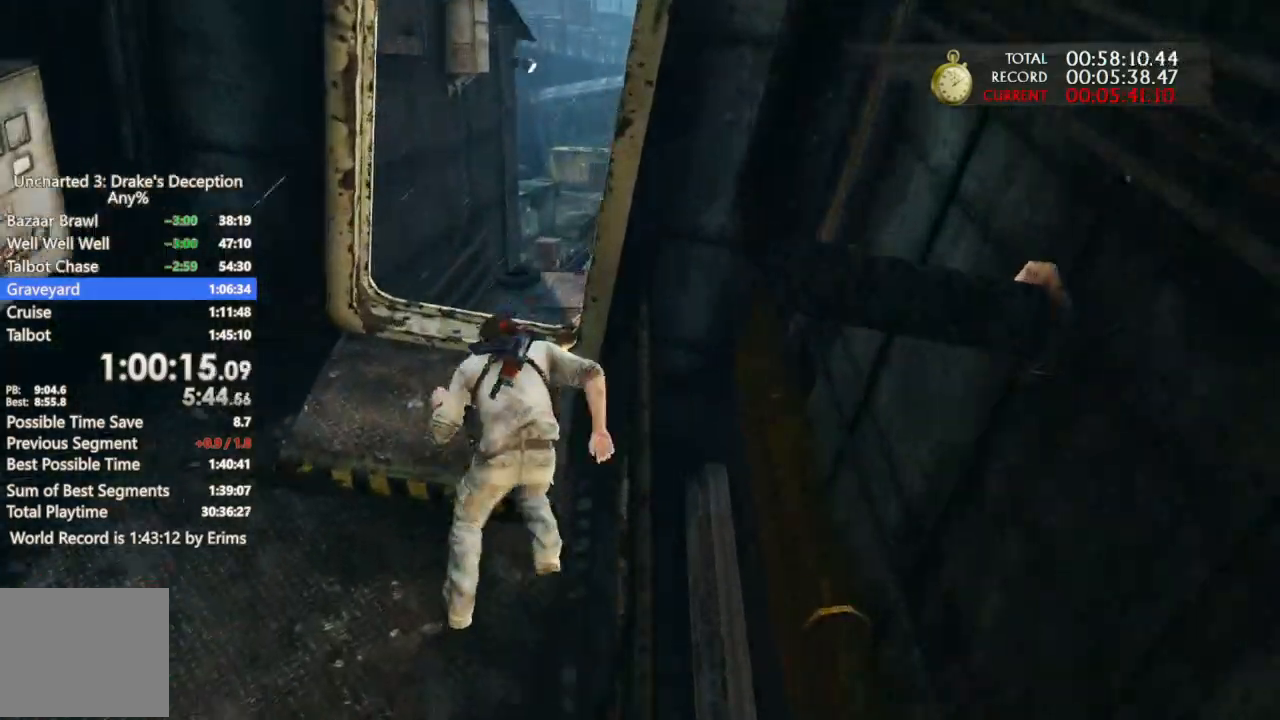
{"buttons": [], "left_stick": "up", "right_stick": "center", "events": [[367, "CROSS", "down"], [467, "CROSS", "up"]]}
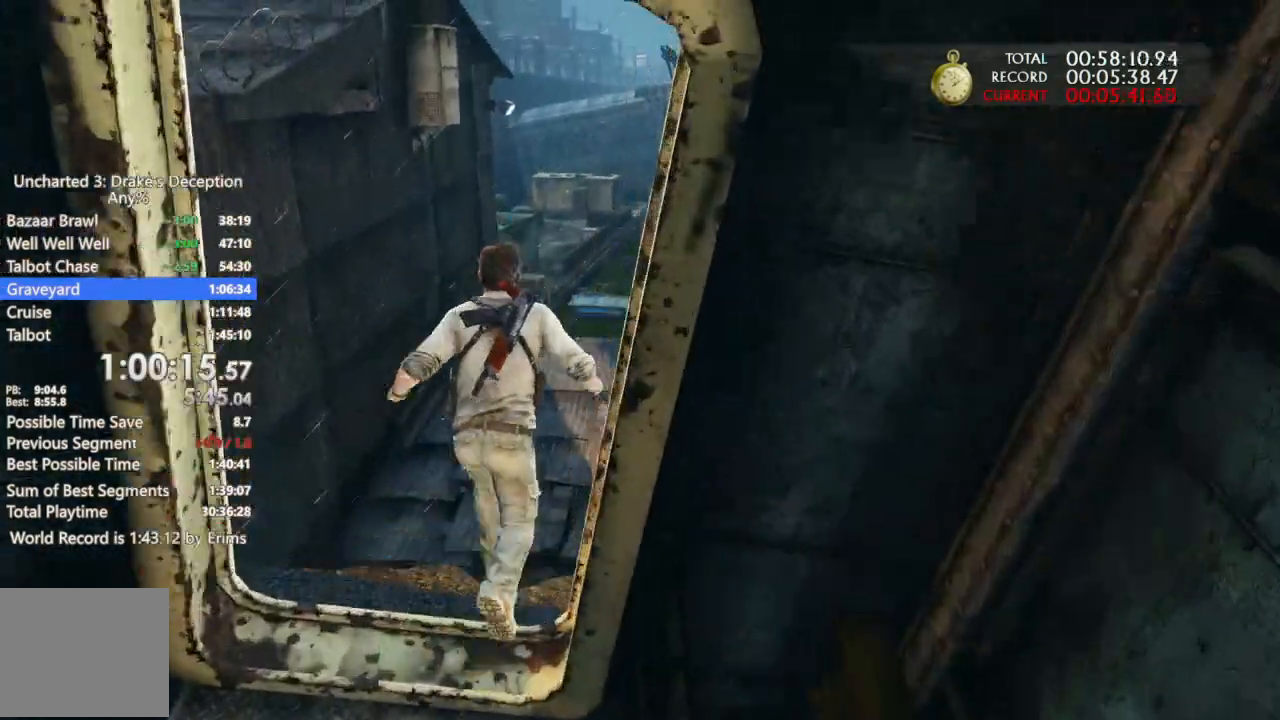
{"buttons": [], "left_stick": "center", "right_stick": "center"}
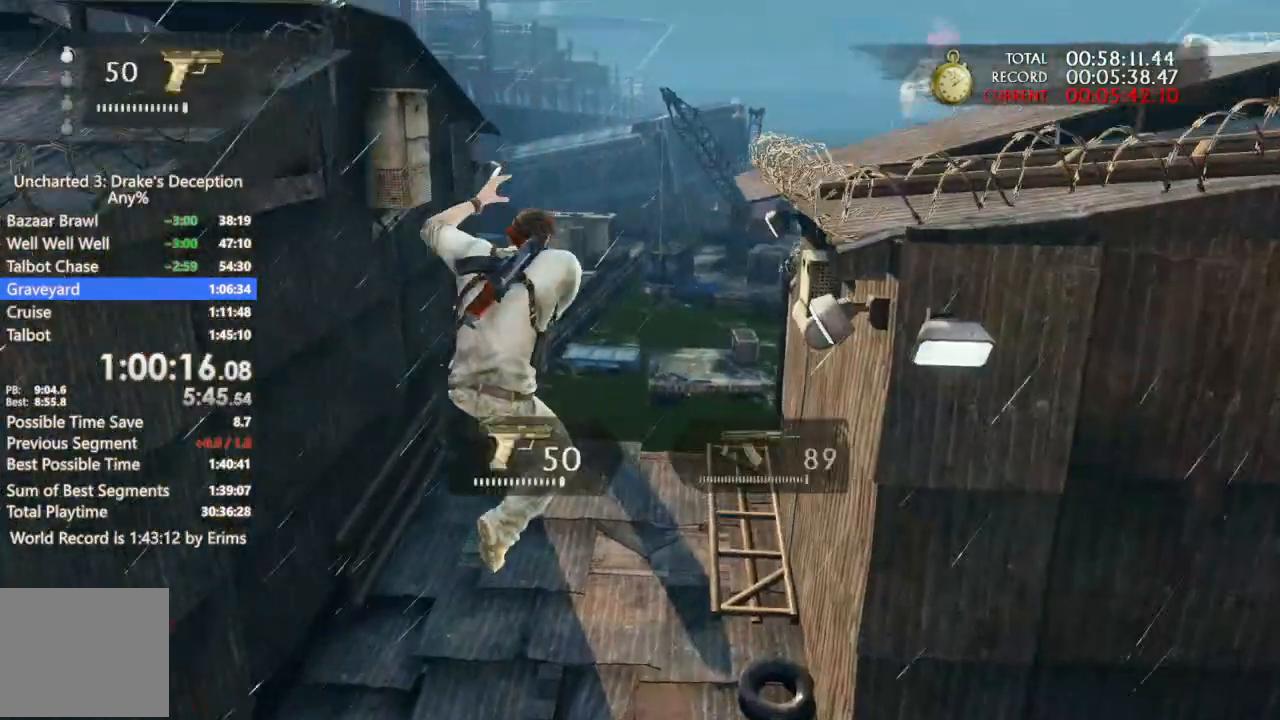
{"buttons": [], "left_stick": "up", "right_stick": "center", "events": [[100, "left_stick", "up-left"], [200, "left_stick", "up"]]}
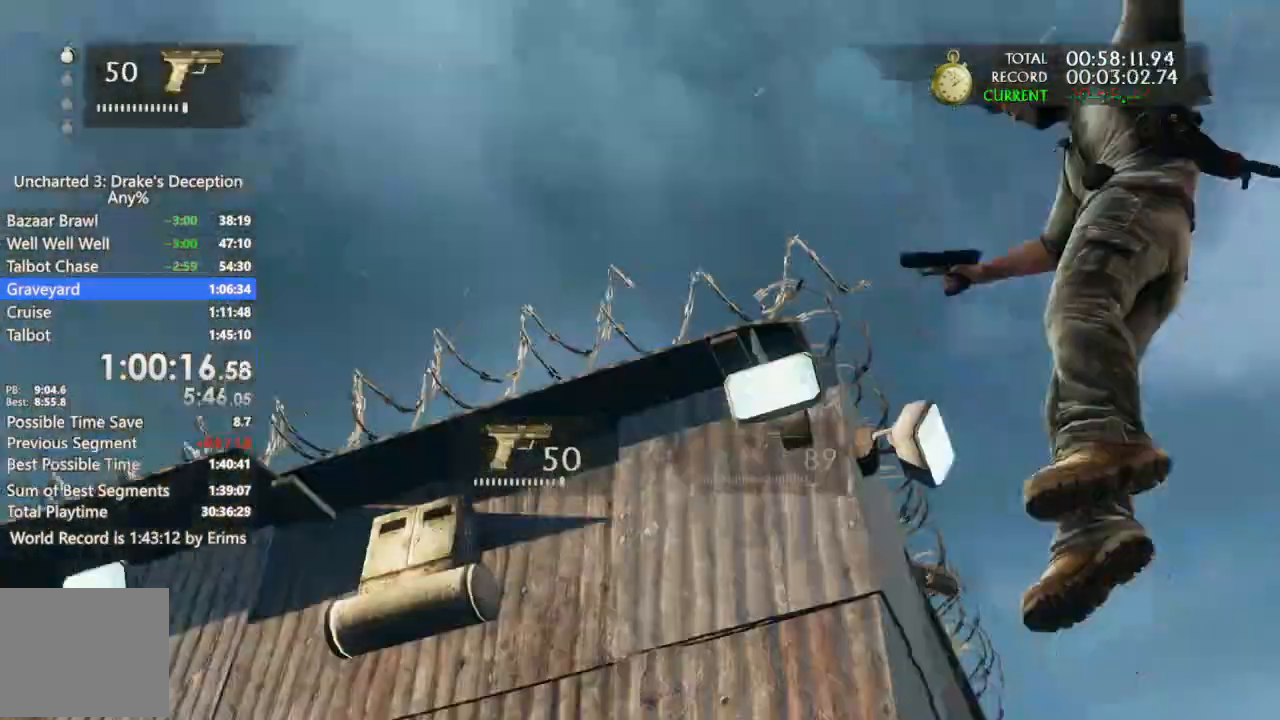
{"buttons": ["CIRCLE"], "left_stick": "up", "right_stick": "center"}
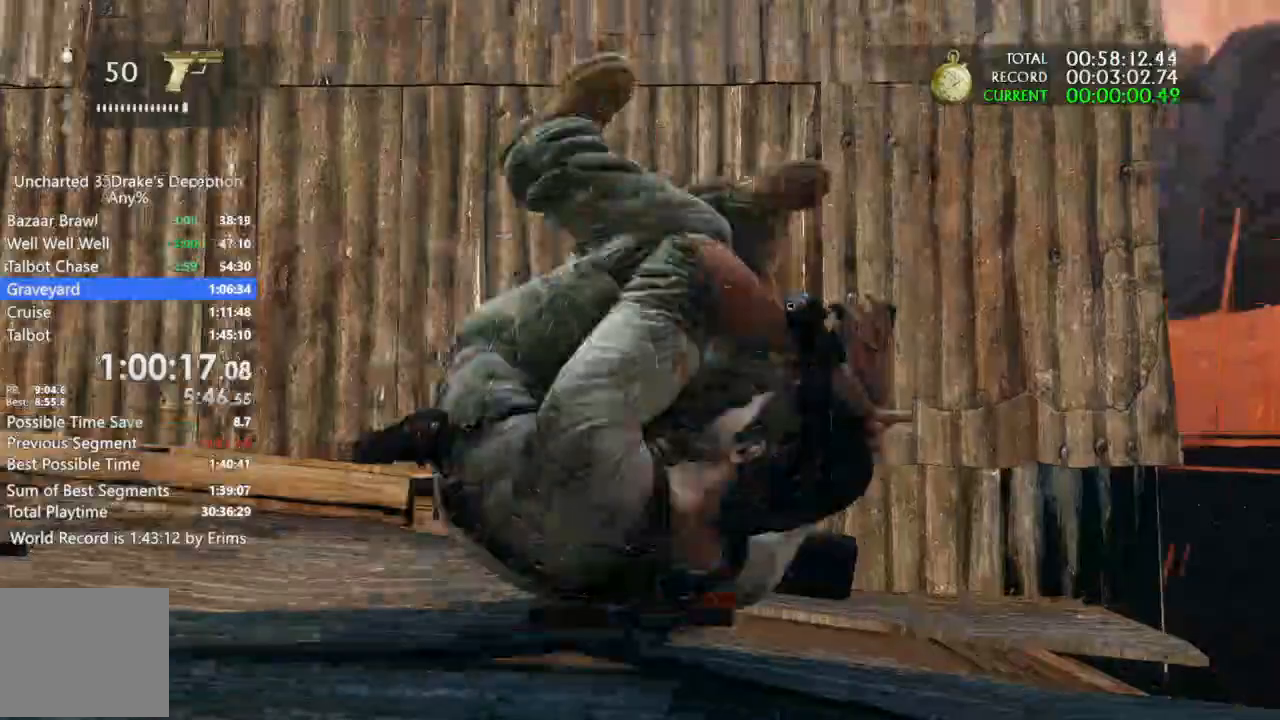
{"buttons": ["CIRCLE"], "left_stick": "up", "right_stick": "center", "events": []}
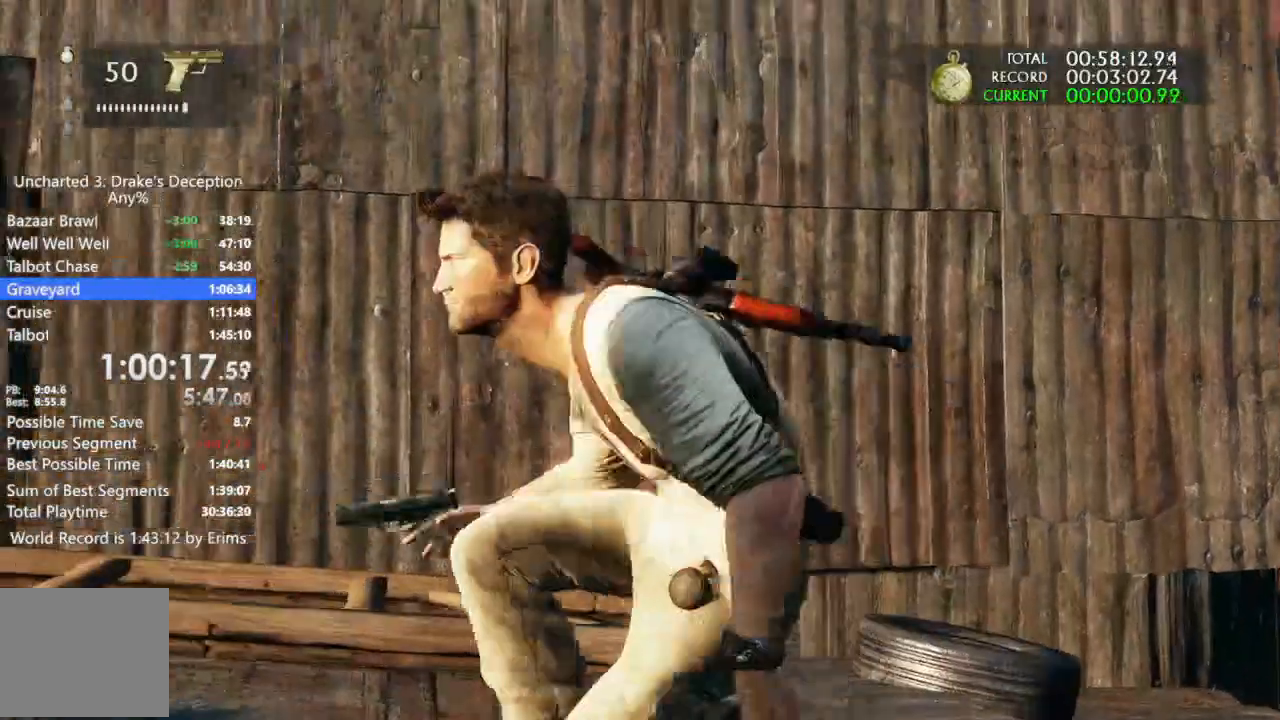
{"buttons": [], "left_stick": "up", "right_stick": "center"}
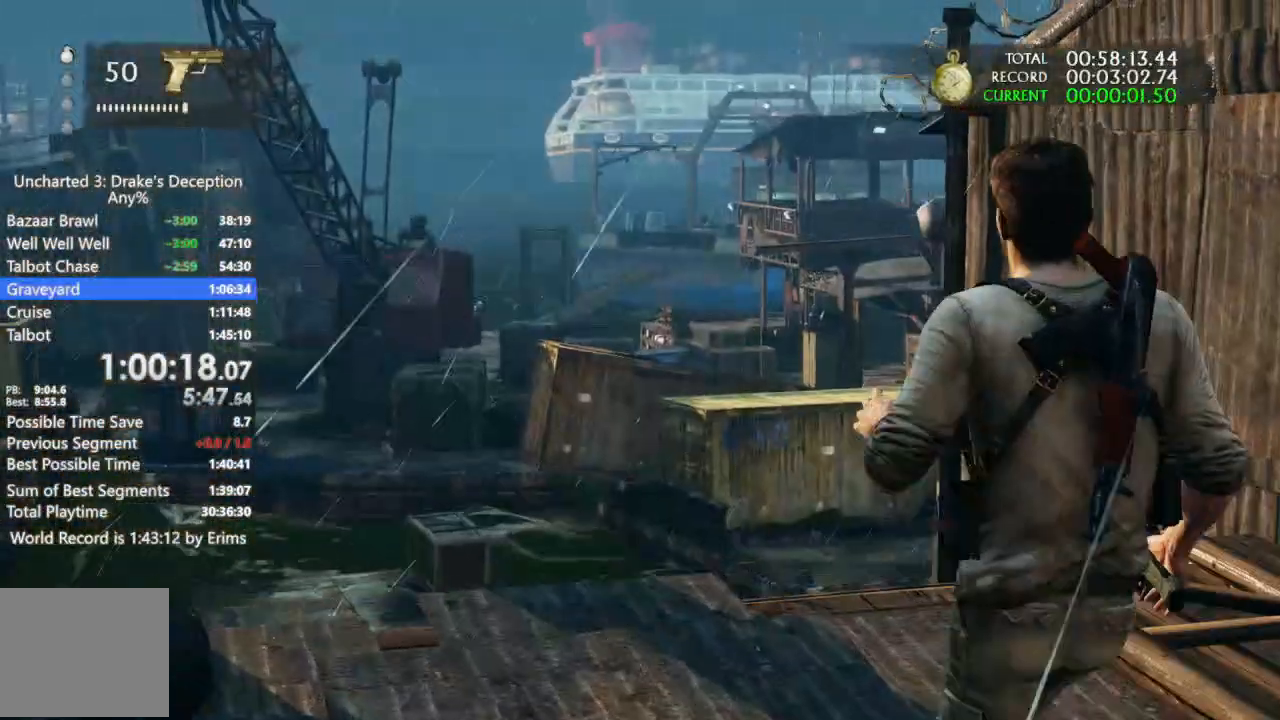
{"buttons": [], "left_stick": "up", "right_stick": "center", "events": []}
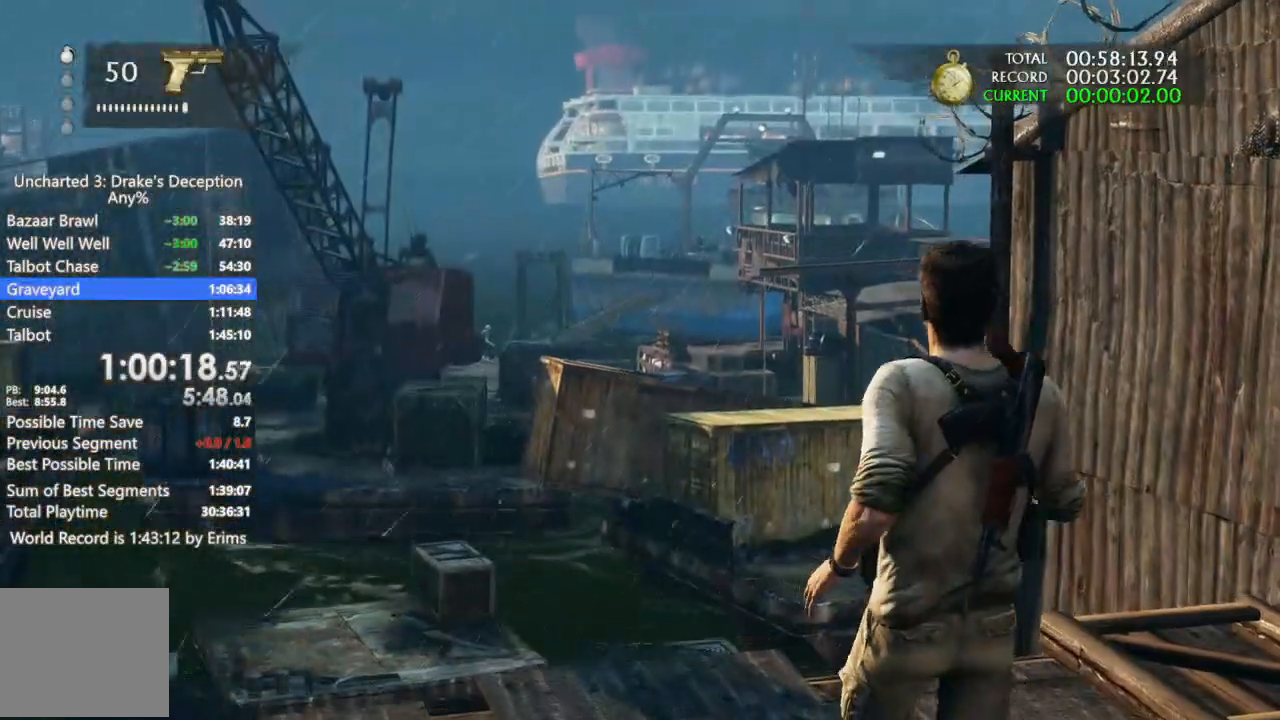
{"buttons": [], "left_stick": "up", "right_stick": "center", "events": []}
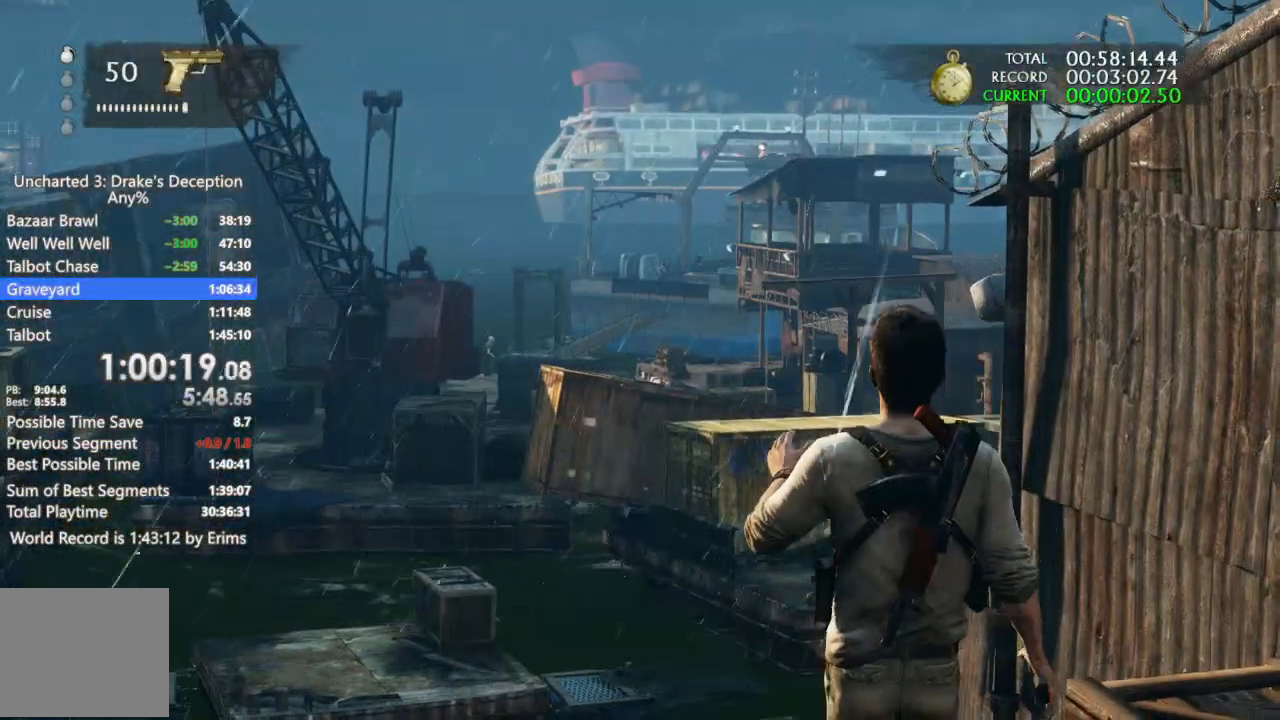
{"buttons": [], "left_stick": "up", "right_stick": "center", "events": []}
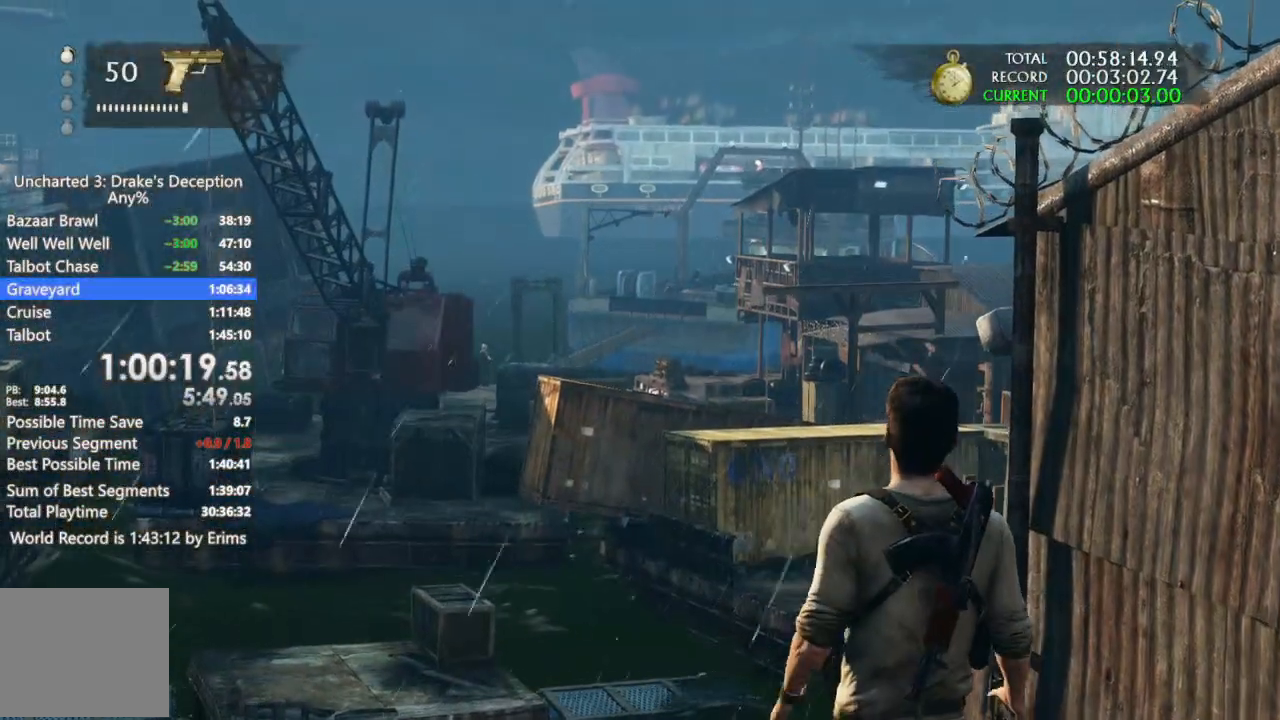
{"buttons": [], "left_stick": "up", "right_stick": "center", "events": []}
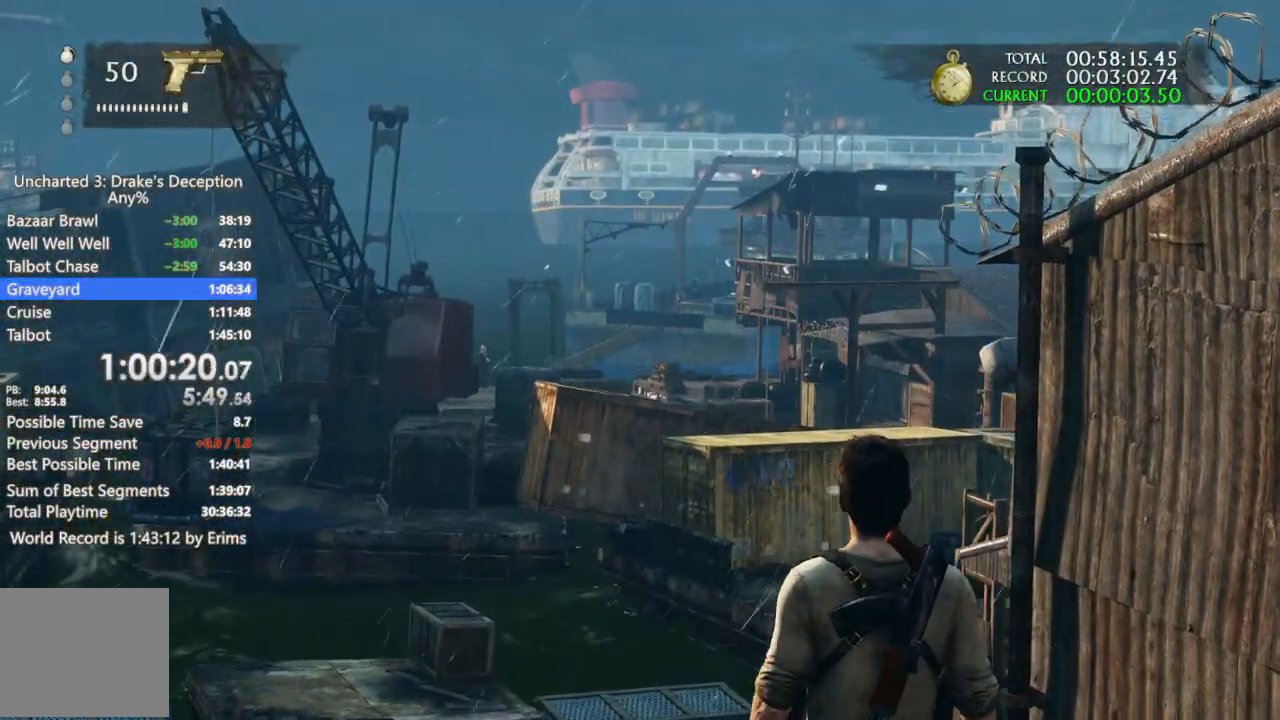
{"buttons": [], "left_stick": "up", "right_stick": "center", "events": []}
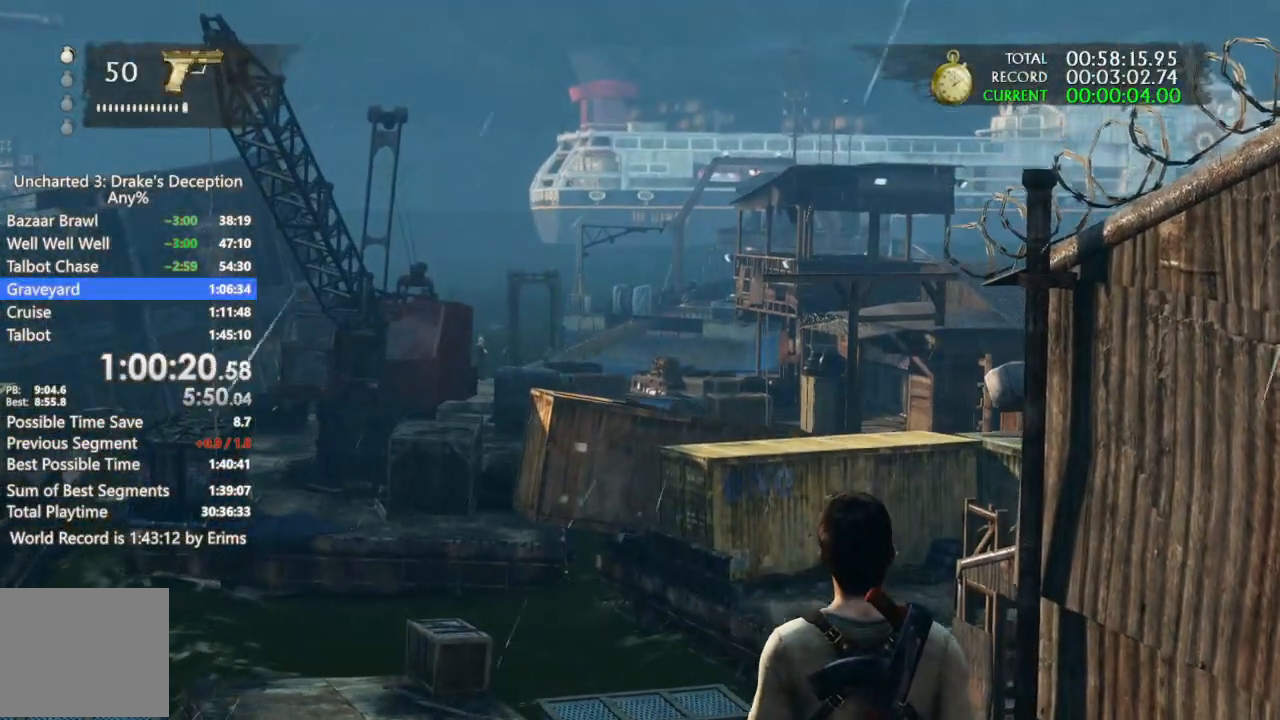
{"buttons": [], "left_stick": "up", "right_stick": "center", "events": []}
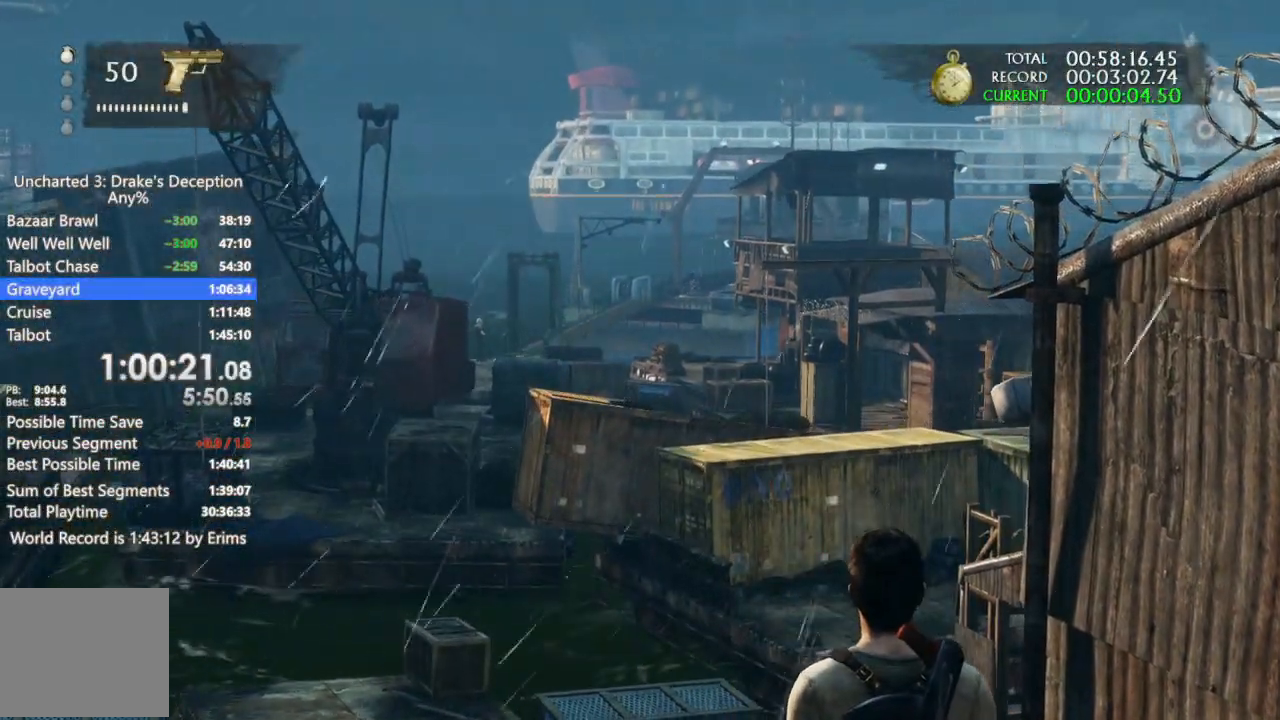
{"buttons": [], "left_stick": "up", "right_stick": "center", "events": []}
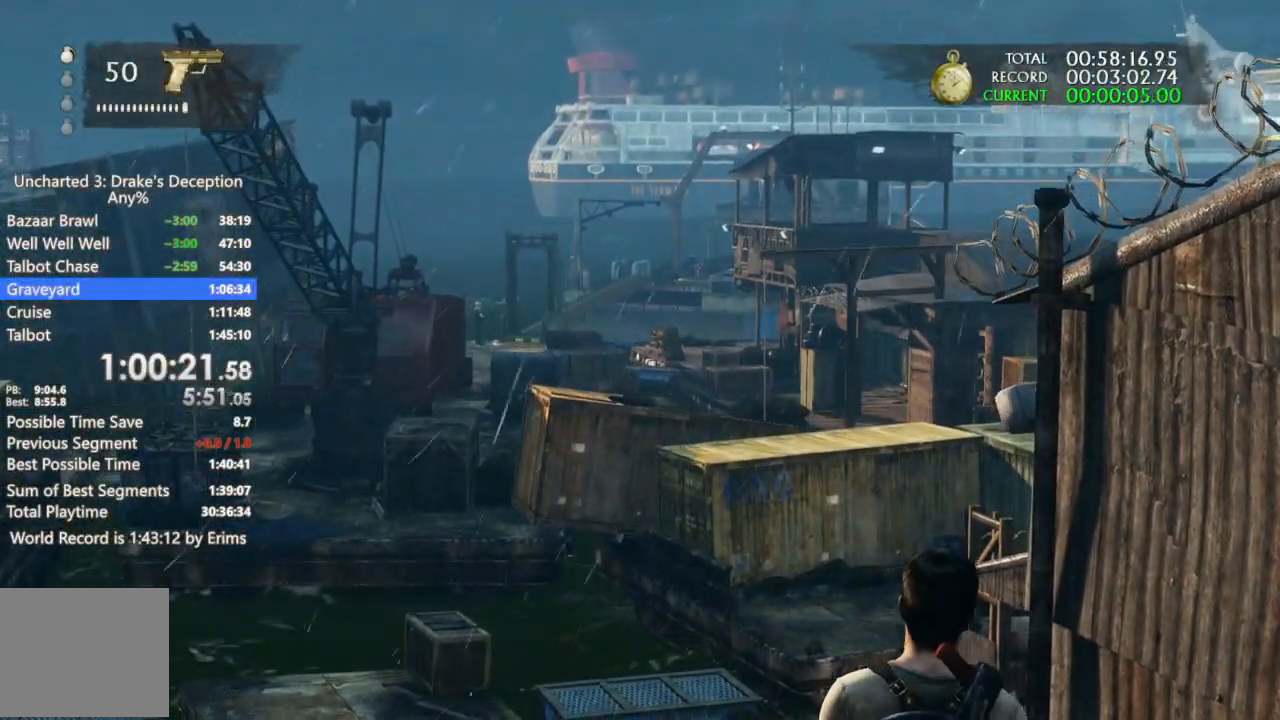
{"buttons": [], "left_stick": "up", "right_stick": "center", "events": []}
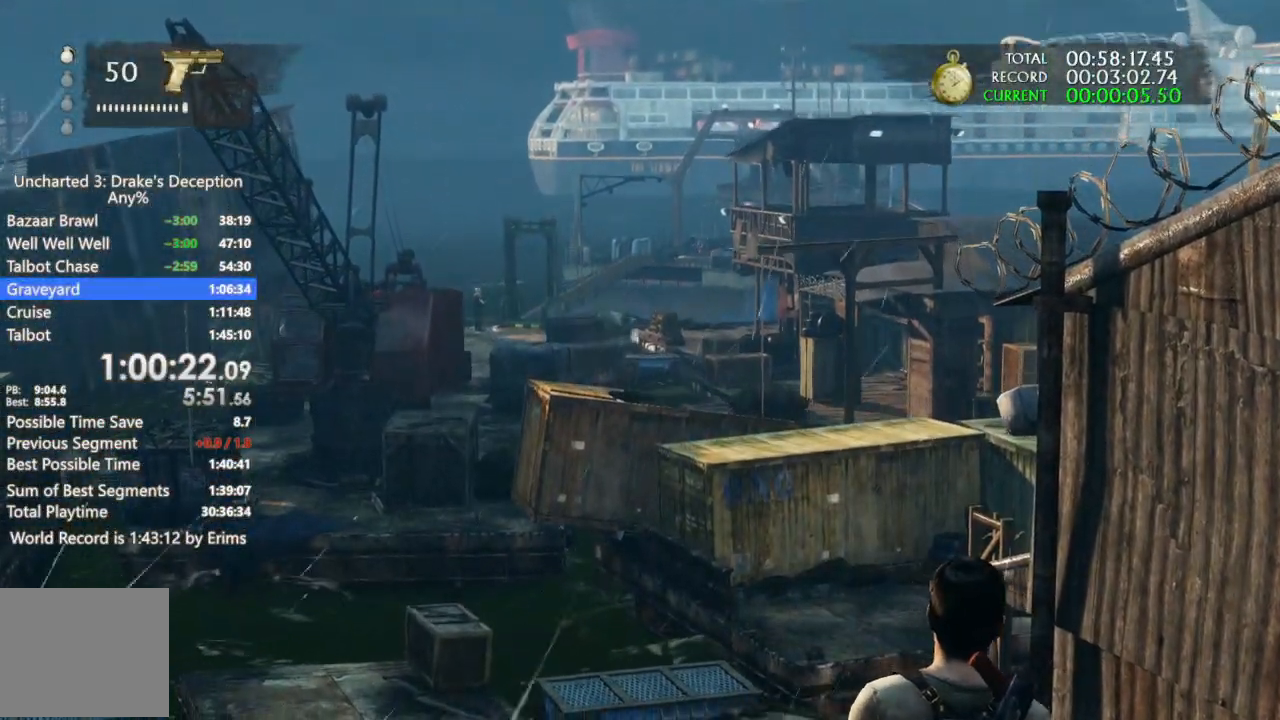
{"buttons": [], "left_stick": "up", "right_stick": "center", "events": []}
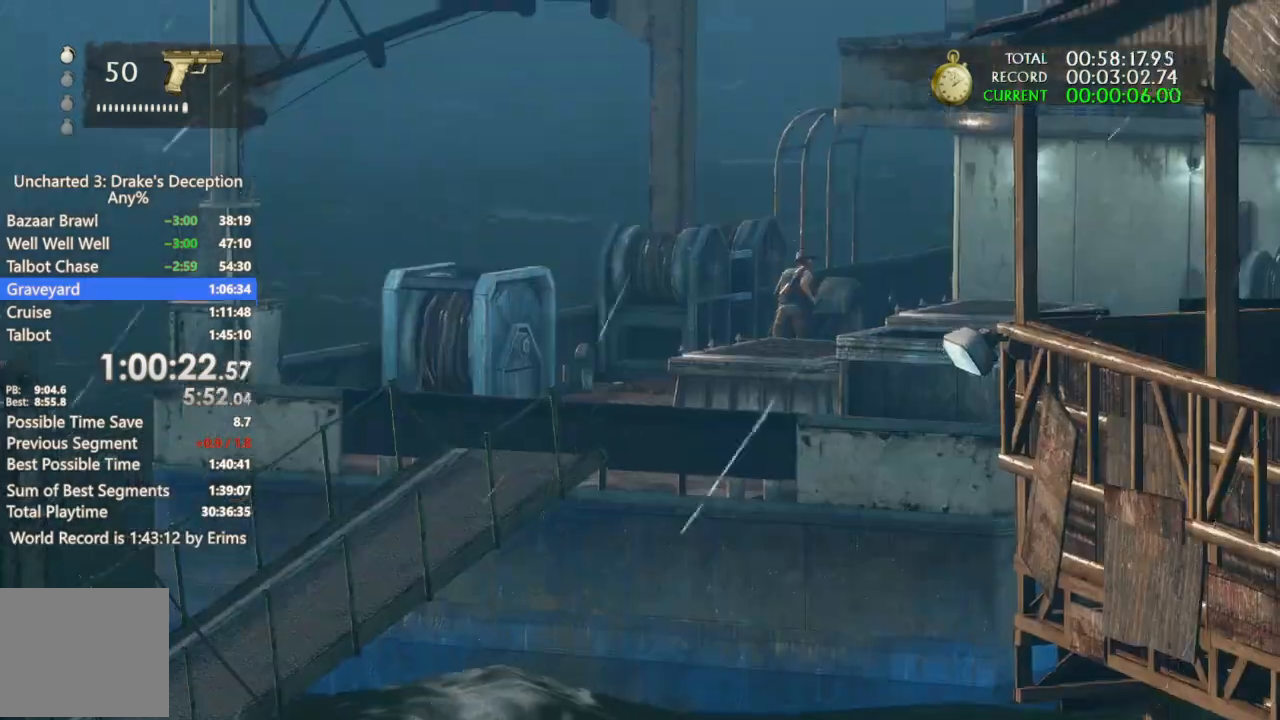
{"buttons": [], "left_stick": "up", "right_stick": "center", "events": []}
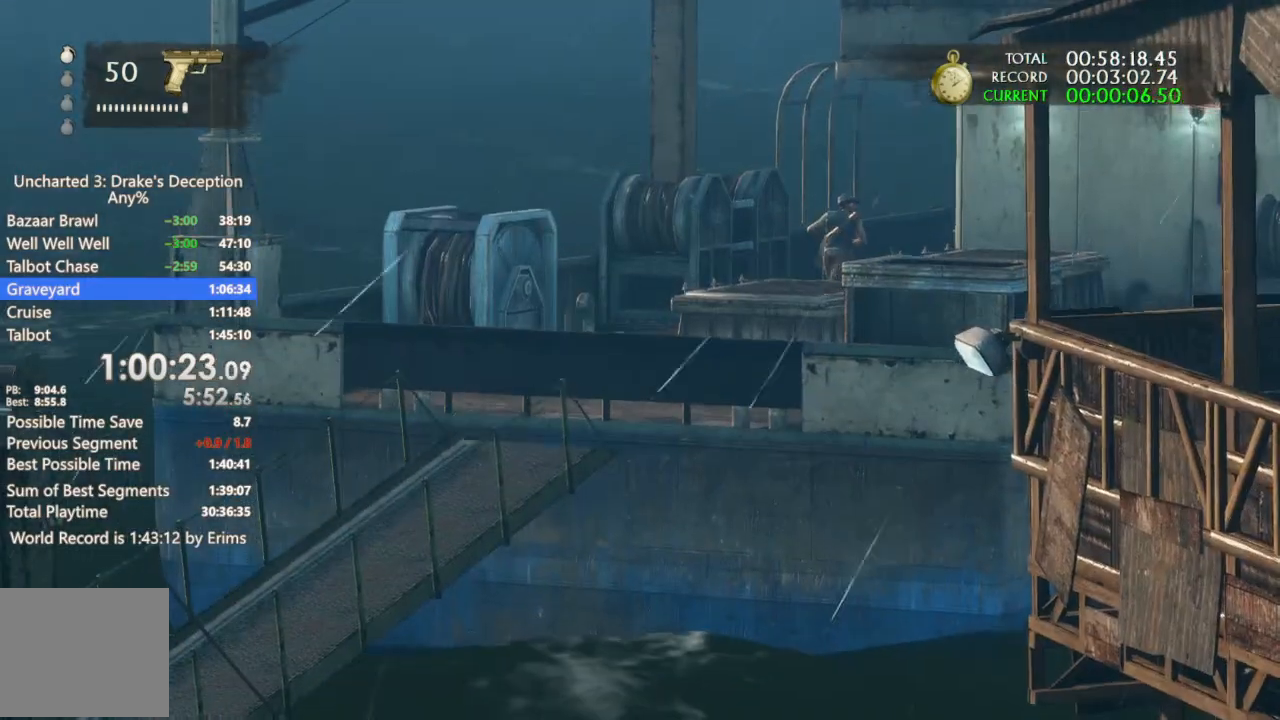
{"buttons": [], "left_stick": "up", "right_stick": "center", "events": [[67, "left_stick", "center"], [300, "left_stick", "up-left"], [367, "left_stick", "up"]]}
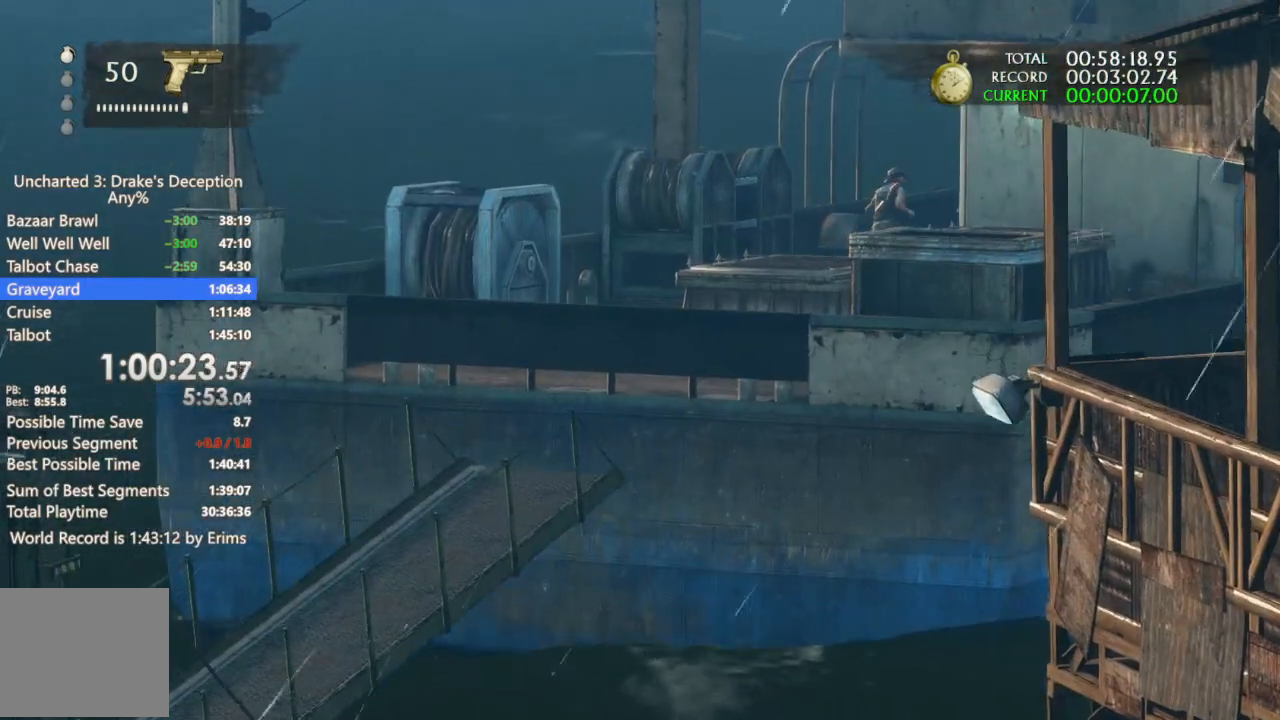
{"buttons": [], "left_stick": "up", "right_stick": "center", "events": []}
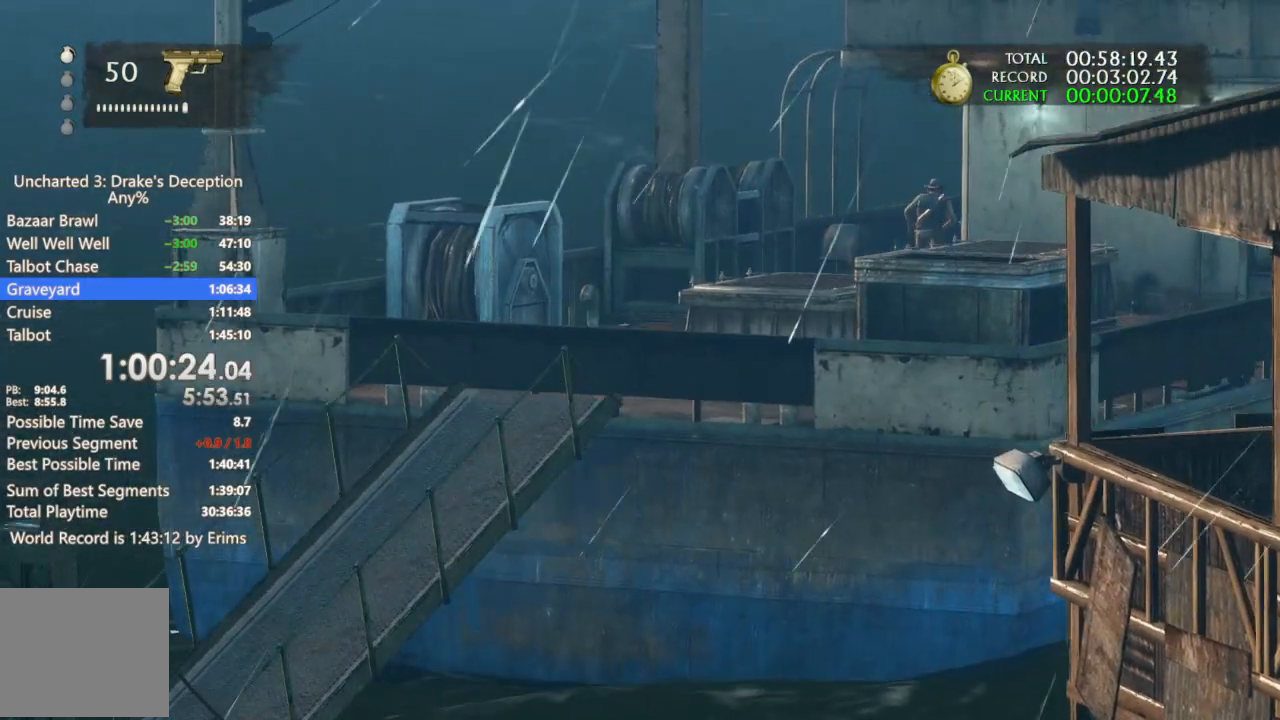
{"buttons": [], "left_stick": "up", "right_stick": "center", "events": []}
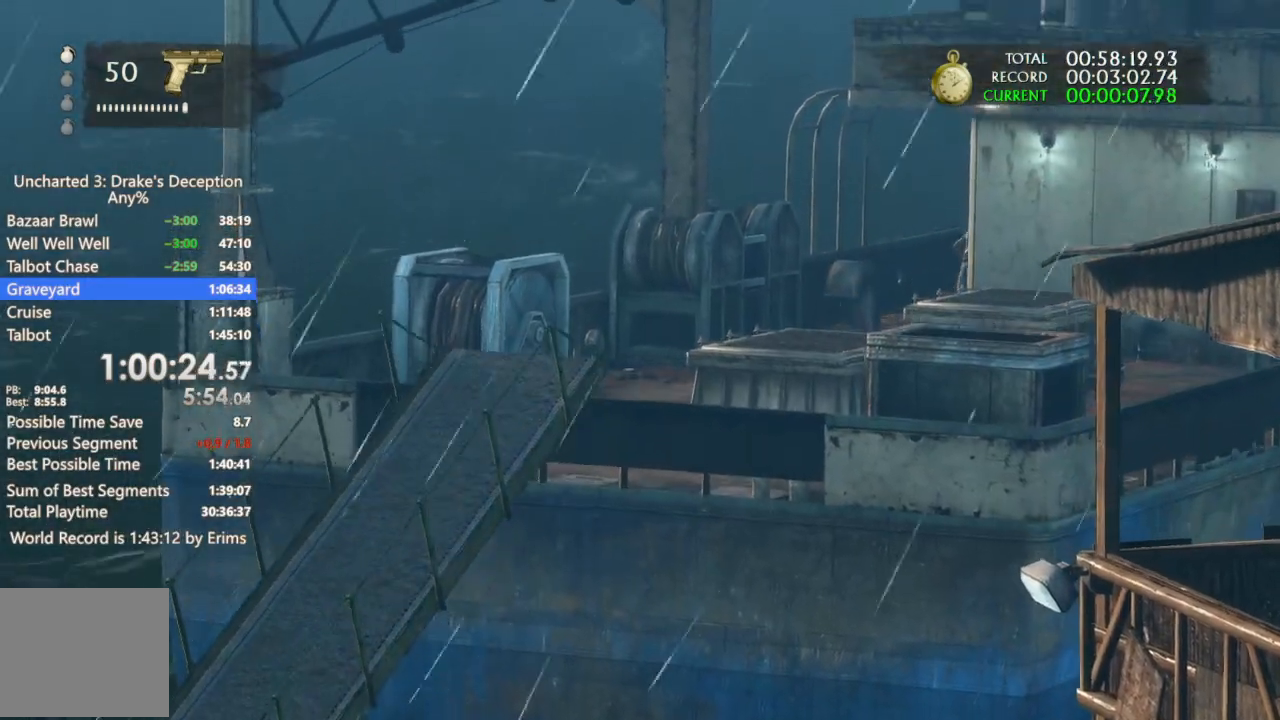
{"buttons": [], "left_stick": "up", "right_stick": "center", "events": [[367, "right_stick", "down"], [500, "right_stick", "center"]]}
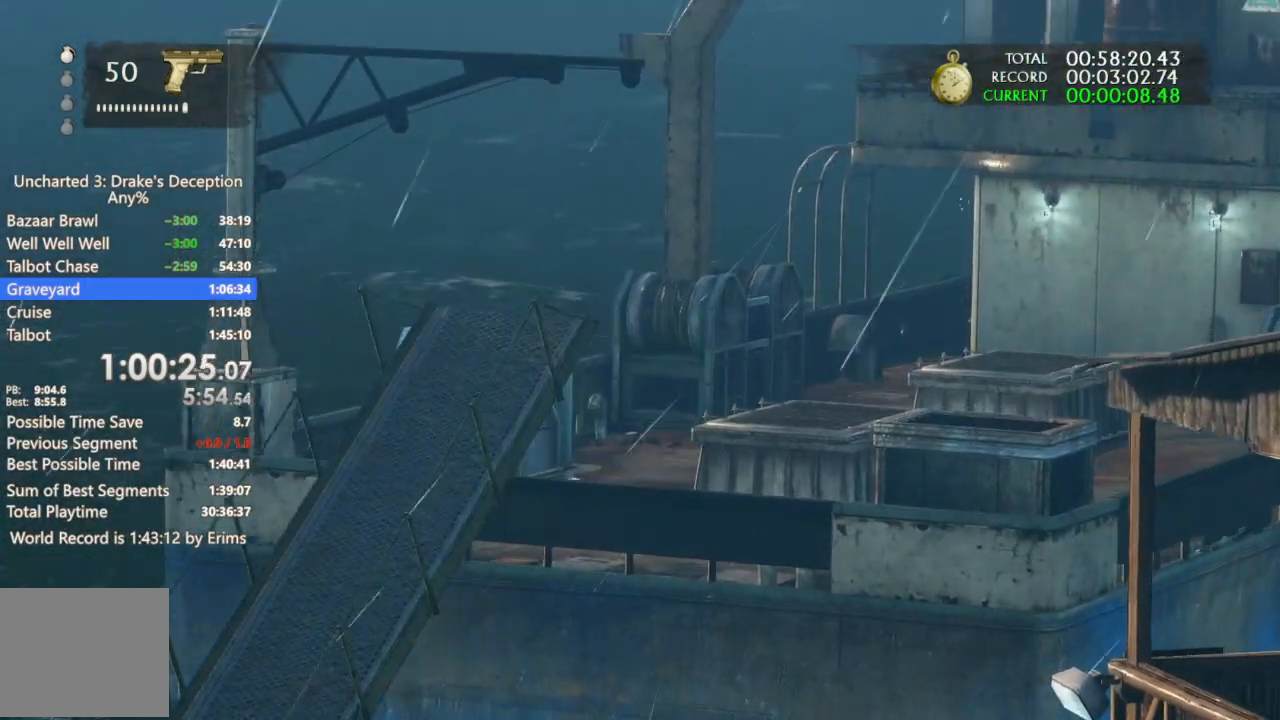
{"buttons": [], "left_stick": "up", "right_stick": "center", "events": []}
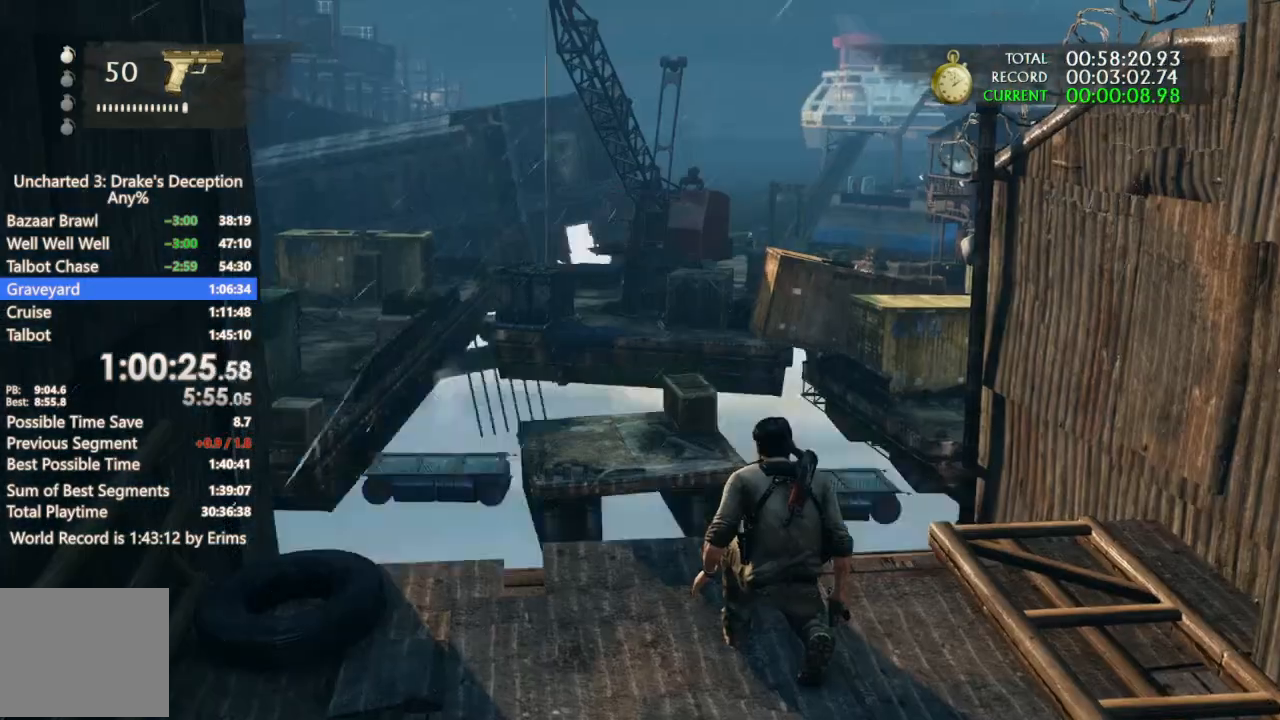
{"buttons": [], "left_stick": "up", "right_stick": "center", "events": []}
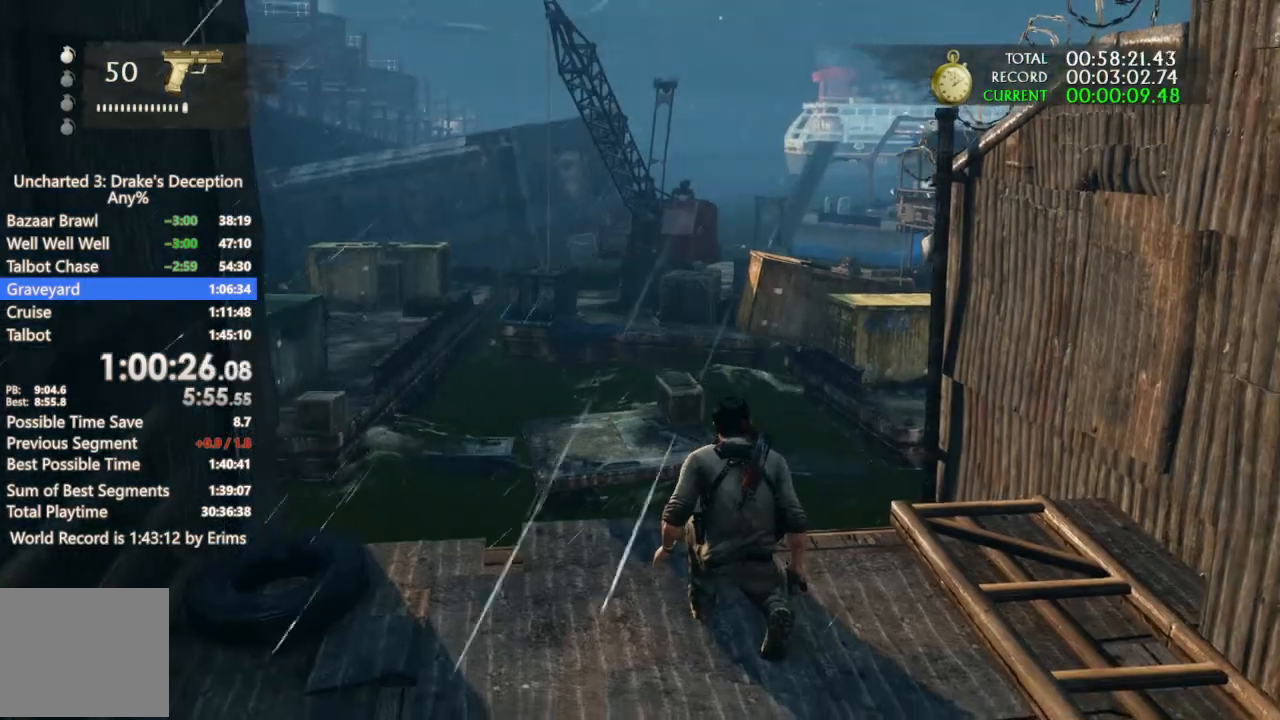
{"buttons": ["CIRCLE"], "left_stick": "up", "right_stick": "center", "events": [[233, "CIRCLE", "down"], [267, "CIRCLE", "up"], [367, "CIRCLE", "down"], [433, "CIRCLE", "up"], [500, "CIRCLE", "down"]]}
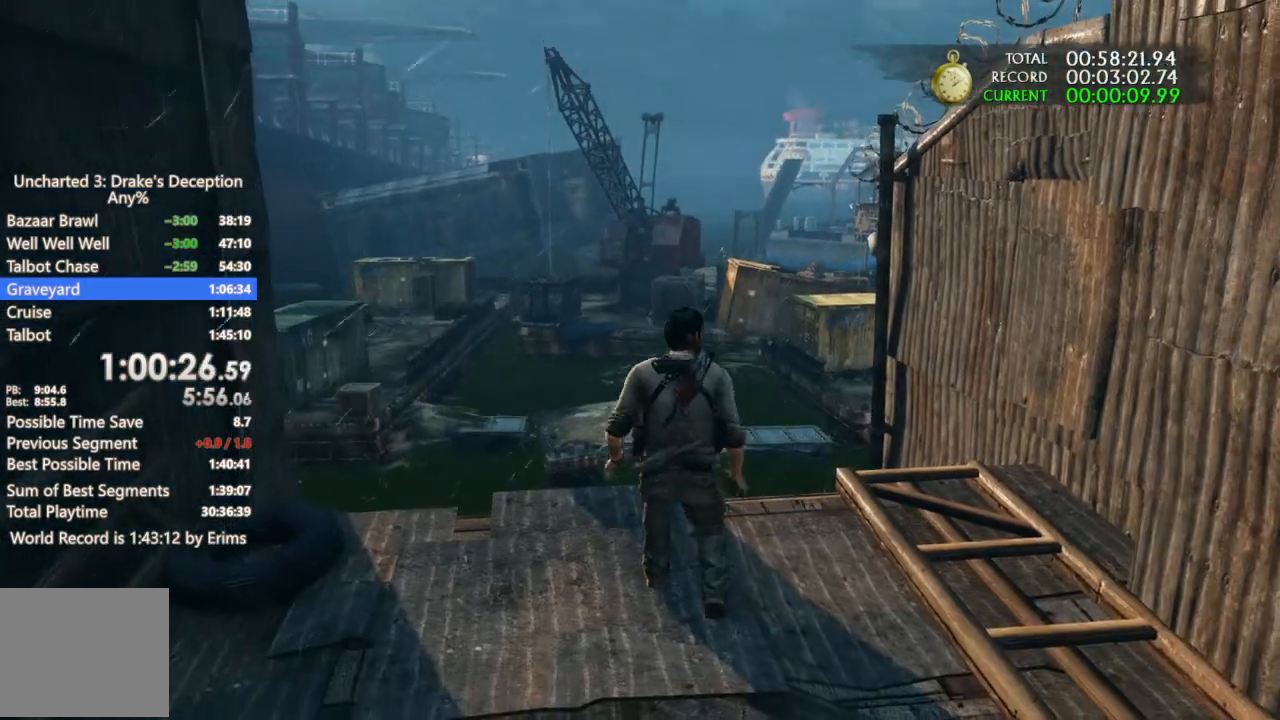
{"buttons": ["CIRCLE"], "left_stick": "up", "right_stick": "center", "events": [[133, "CIRCLE", "up"], [167, "CIRCLE", "down"], [267, "CIRCLE", "up"], [333, "CIRCLE", "down"]]}
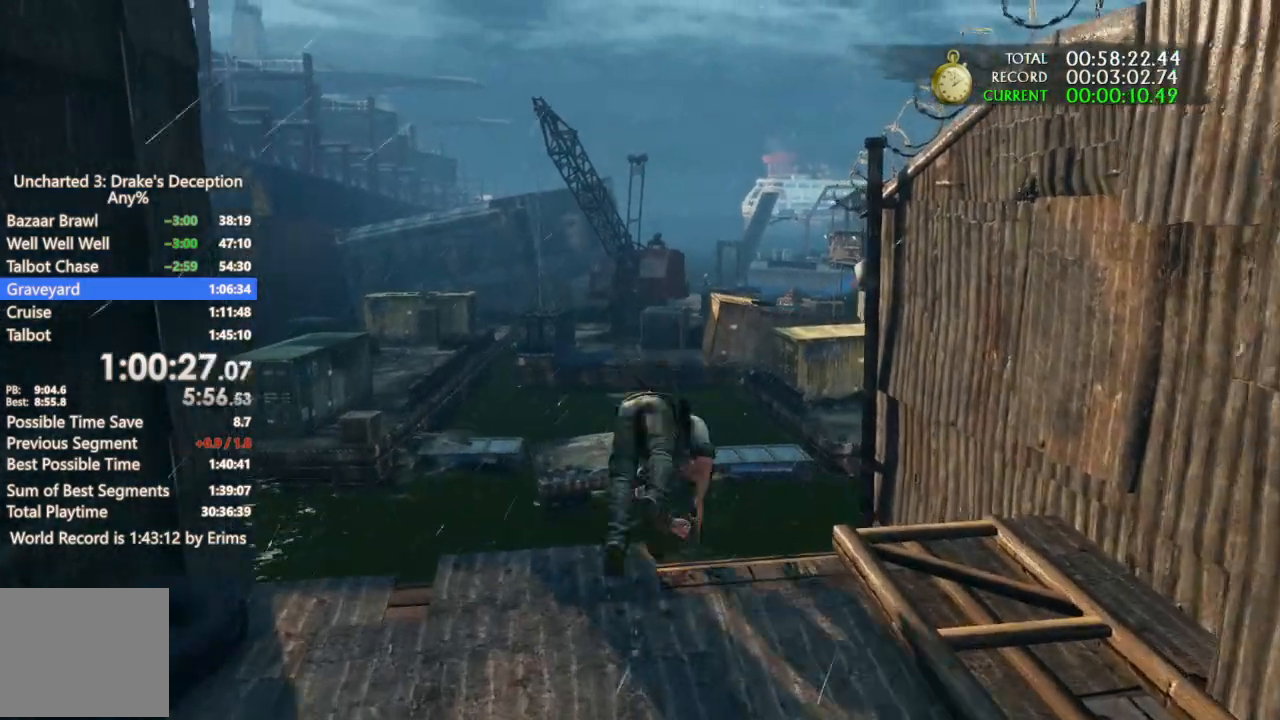
{"buttons": ["DPAD_UP"], "left_stick": "up", "right_stick": "center", "events": [[100, "CIRCLE", "up"], [133, "DPAD_UP", "down"], [333, "right_stick", "down"], [500, "right_stick", "center"]]}
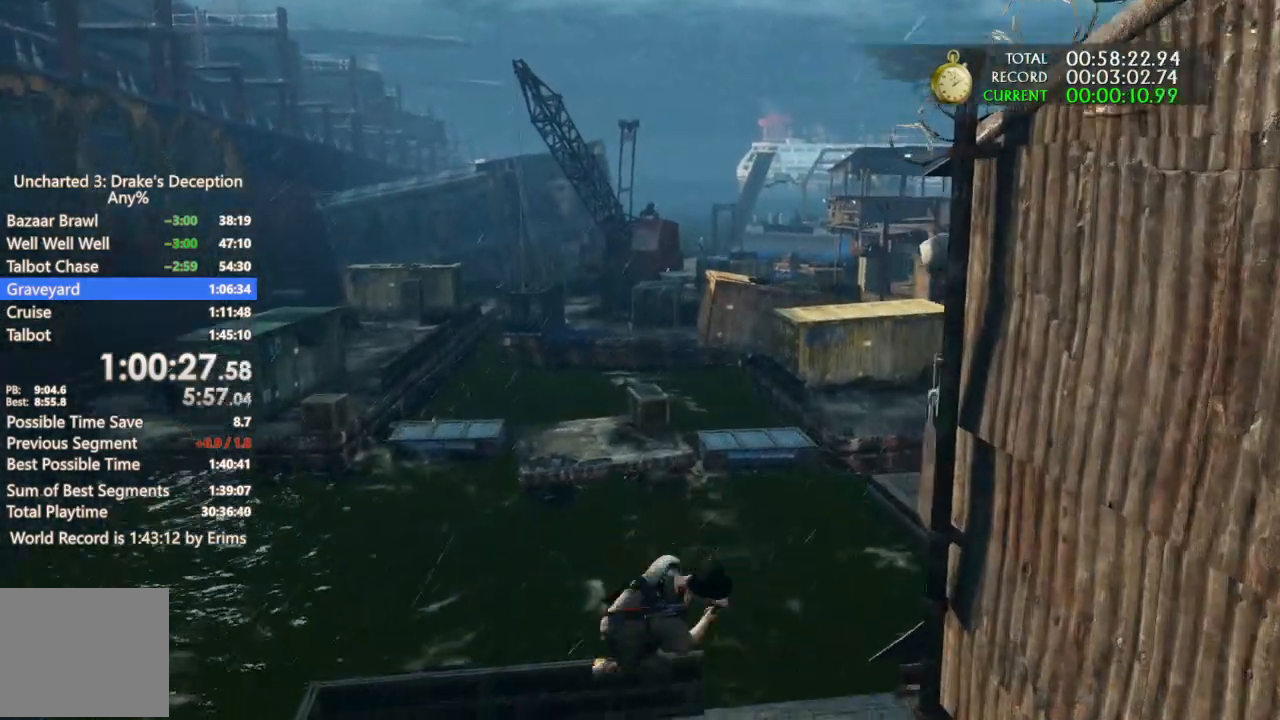
{"buttons": [], "left_stick": "up", "right_stick": "down-left", "events": [[200, "DPAD_UP", "up"], [333, "right_stick", "left"], [500, "right_stick", "down-left"]]}
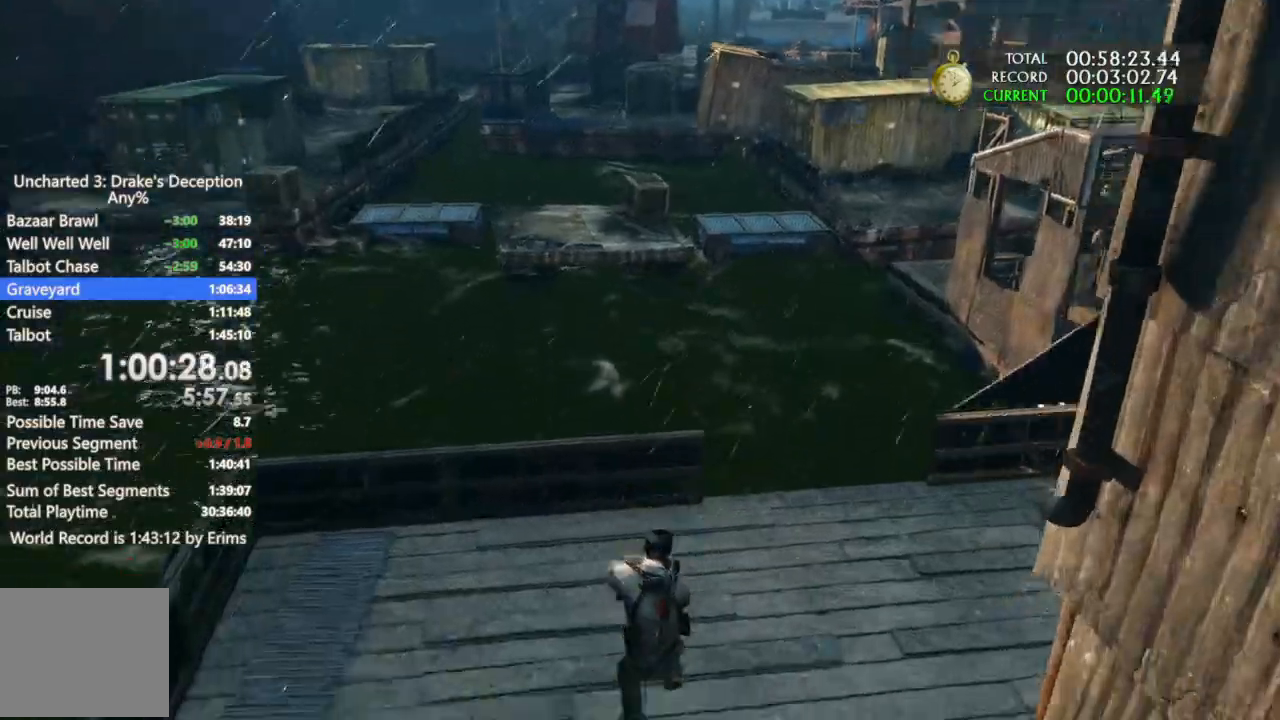
{"buttons": [], "left_stick": "up", "right_stick": "down-left", "events": []}